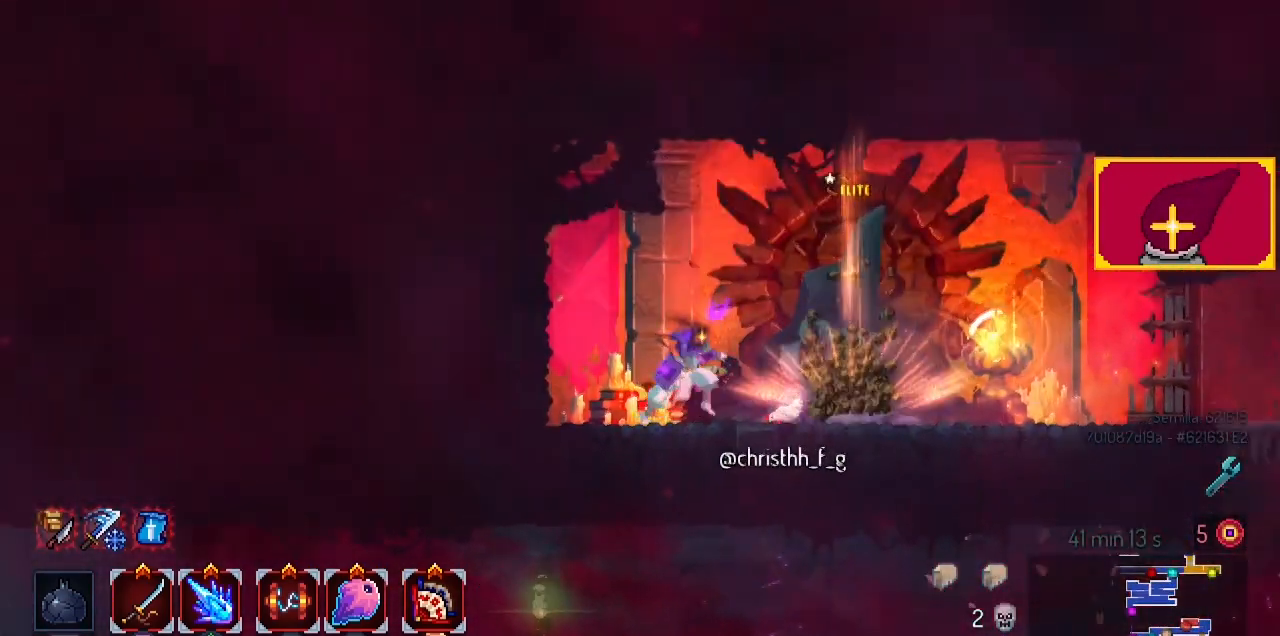
Gameplay with a controller (PlayStation layout); each line is a JSON object with the inputs held at the frame after it. "events" lists button and stick changes between this image and that frame as [ms after this image, input, new state], when the widget could be followed in between. Not read: R1.
{"buttons": [], "left_stick": "center", "right_stick": "center", "events": []}
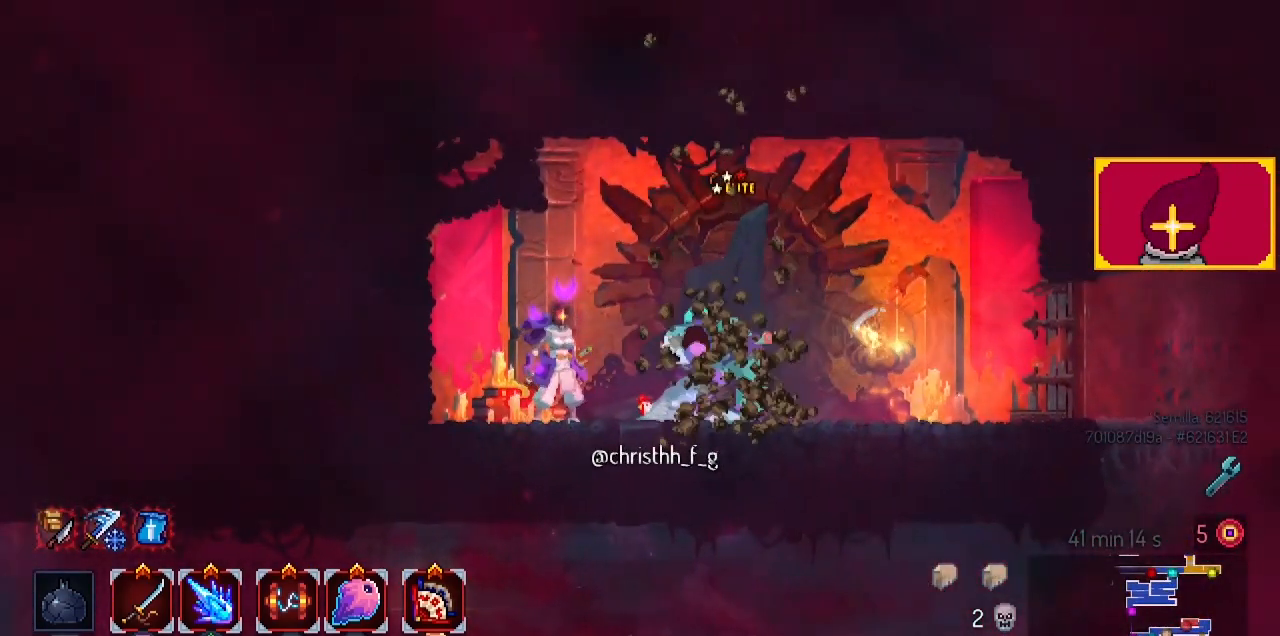
{"buttons": ["CIRCLE", "L1", "L2", "R2"], "left_stick": "center", "right_stick": "center", "events": [[433, "L2", "down"], [433, "R2", "down"], [467, "L1", "down"], [500, "CIRCLE", "down"]]}
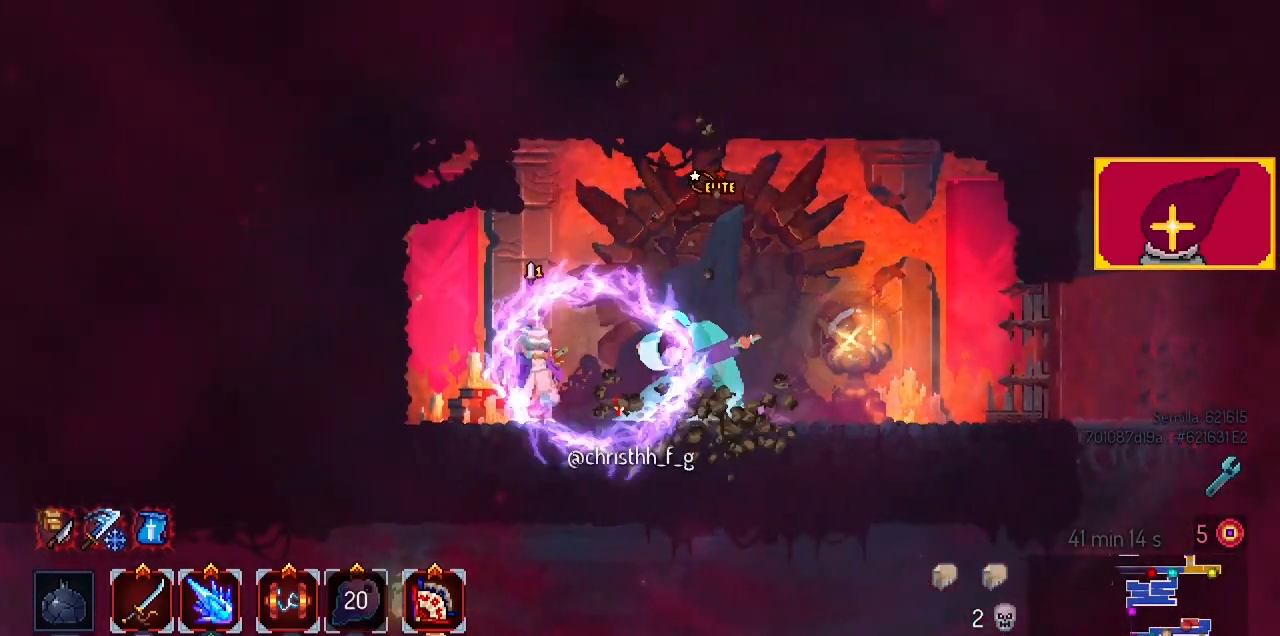
{"buttons": ["SQUARE"], "left_stick": "center", "right_stick": "center"}
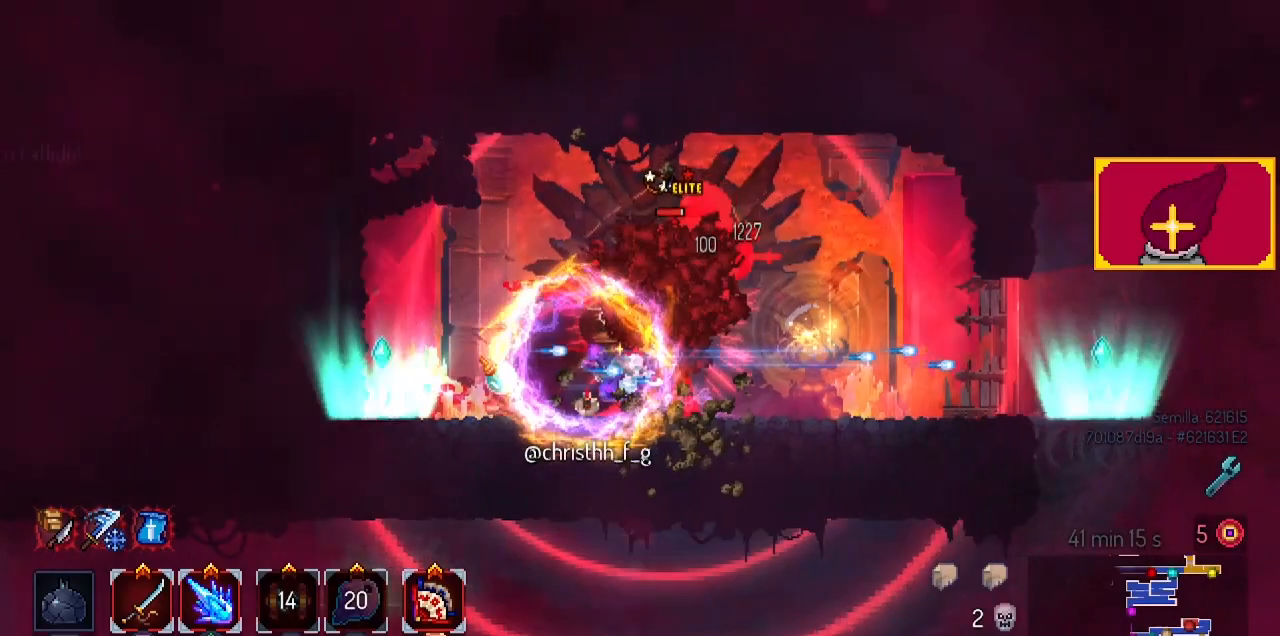
{"buttons": ["CIRCLE", "DPAD_LEFT"], "left_stick": "center", "right_stick": "center", "events": [[33, "DPAD_LEFT", "down"], [33, "SQUARE", "up"], [167, "DPAD_LEFT", "up"], [167, "SQUARE", "down"], [200, "SQUARE", "up"], [233, "SQUARE", "down"], [367, "DPAD_LEFT", "down"], [367, "SQUARE", "up"], [500, "CIRCLE", "down"]]}
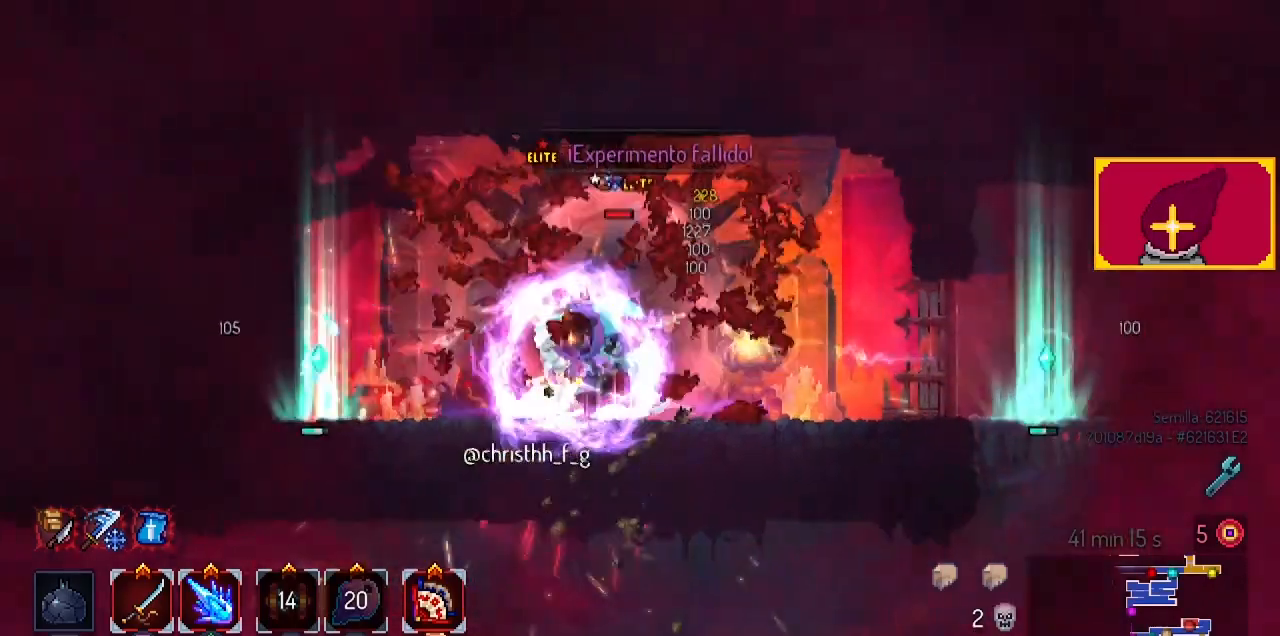
{"buttons": [], "left_stick": "center", "right_stick": "center", "events": [[67, "CIRCLE", "up"], [333, "SQUARE", "down"], [433, "SQUARE", "up"], [467, "DPAD_LEFT", "up"]]}
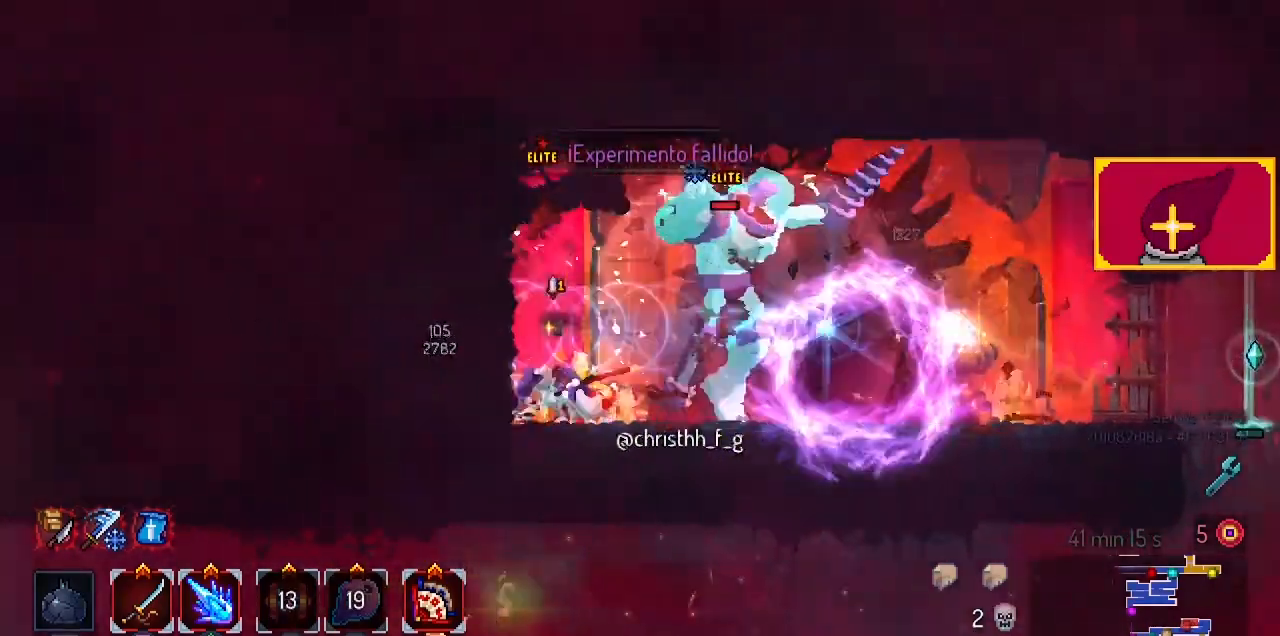
{"buttons": ["CIRCLE", "DPAD_RIGHT"], "left_stick": "center", "right_stick": "center", "events": [[33, "DPAD_RIGHT", "down"], [367, "CIRCLE", "down"], [467, "CIRCLE", "up"], [500, "CIRCLE", "down"]]}
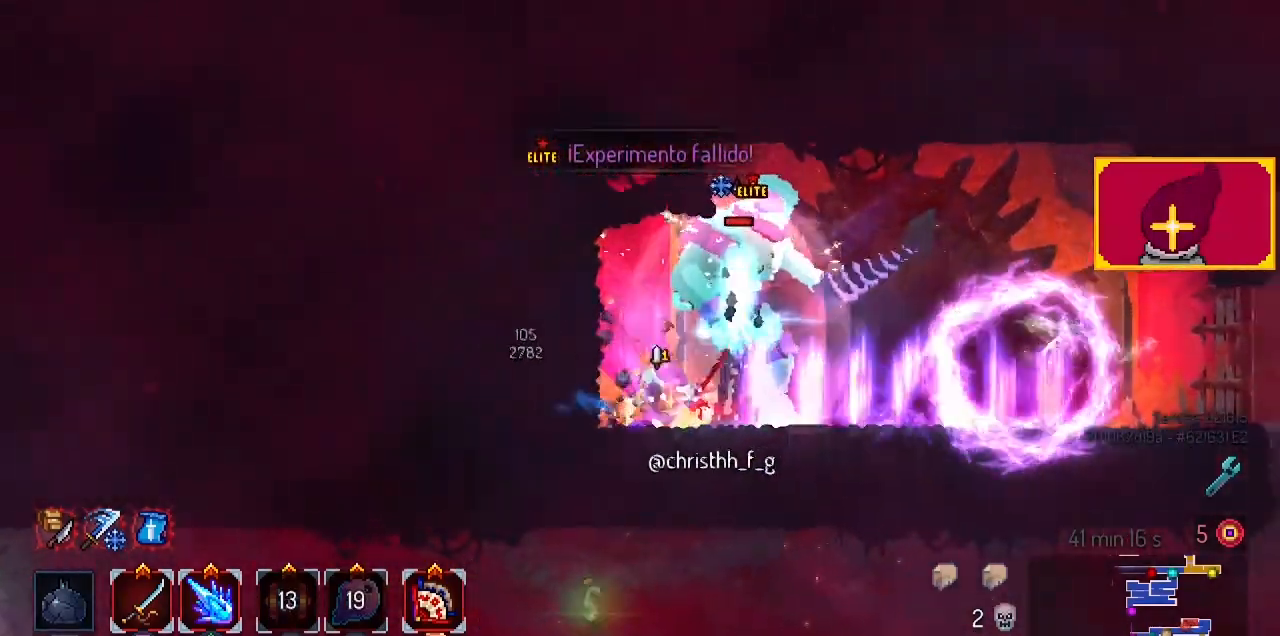
{"buttons": ["DPAD_RIGHT"], "left_stick": "center", "right_stick": "center", "events": [[67, "CIRCLE", "up"]]}
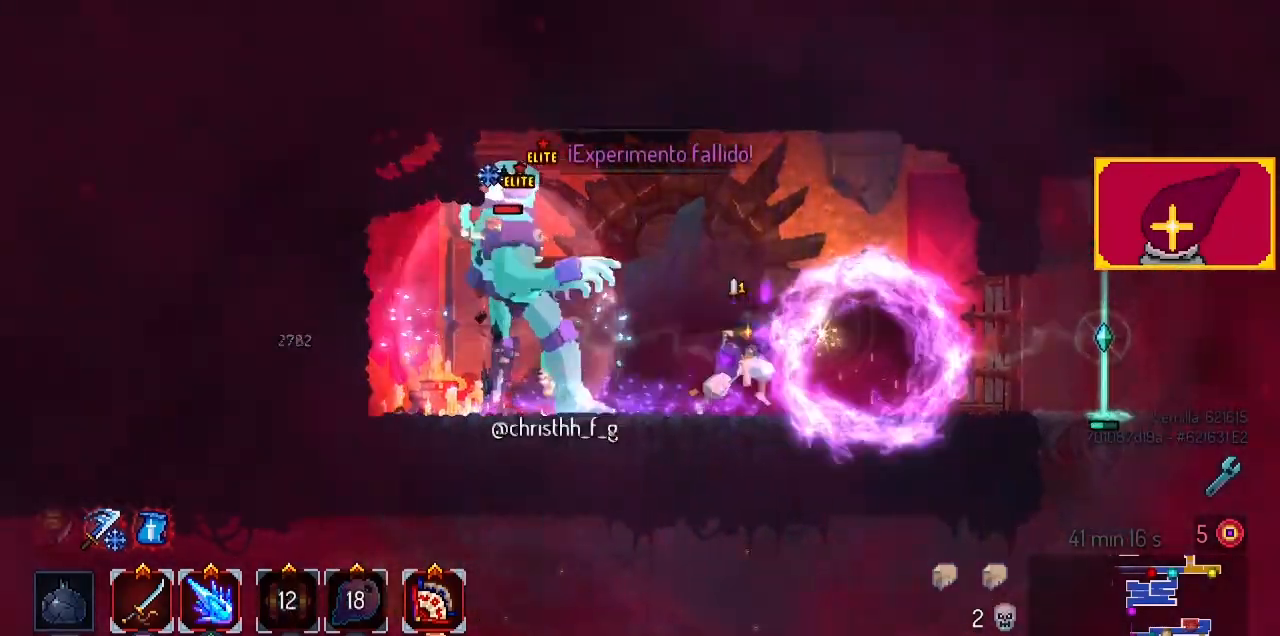
{"buttons": ["DPAD_RIGHT"], "left_stick": "center", "right_stick": "center", "events": [[267, "SQUARE", "down"], [400, "SQUARE", "up"], [433, "SQUARE", "down"], [500, "SQUARE", "up"]]}
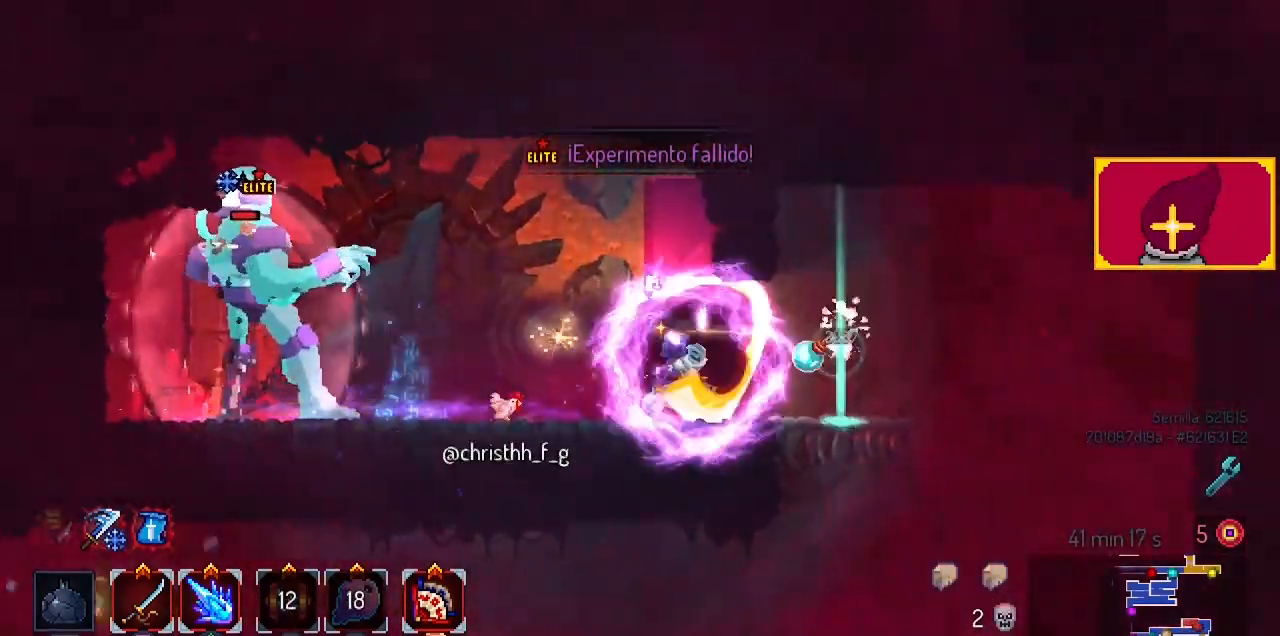
{"buttons": [], "left_stick": "center", "right_stick": "center"}
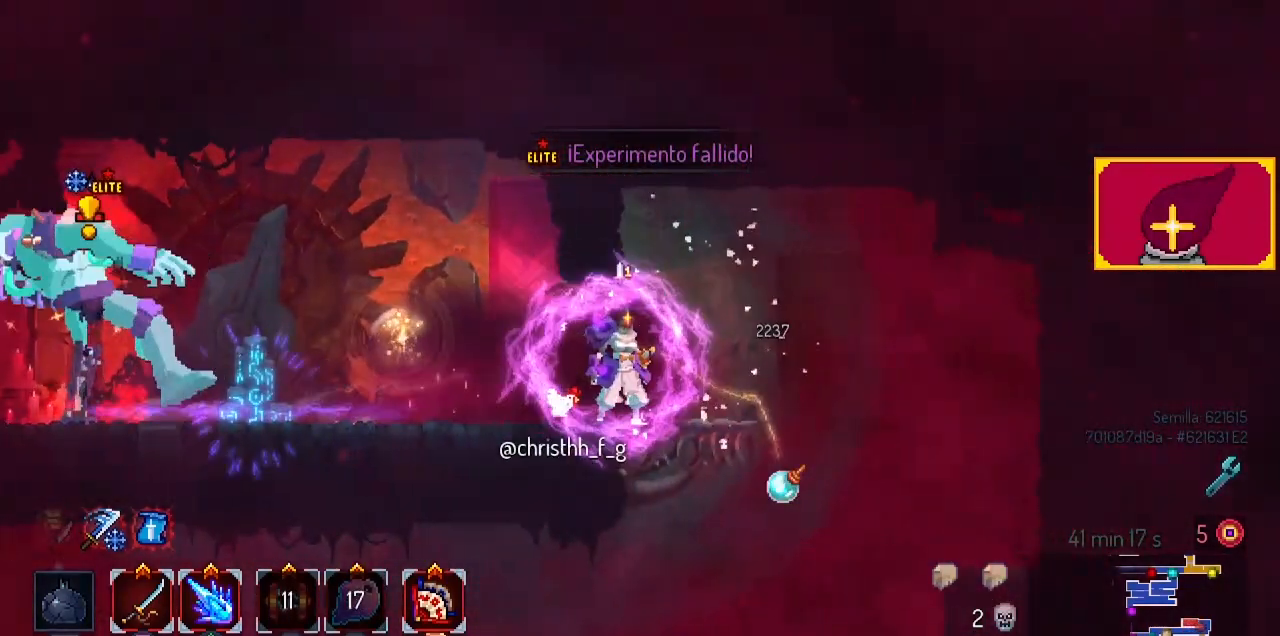
{"buttons": ["DPAD_LEFT"], "left_stick": "center", "right_stick": "center", "events": [[67, "DPAD_LEFT", "down"], [233, "DPAD_LEFT", "up"], [267, "DPAD_LEFT", "down"]]}
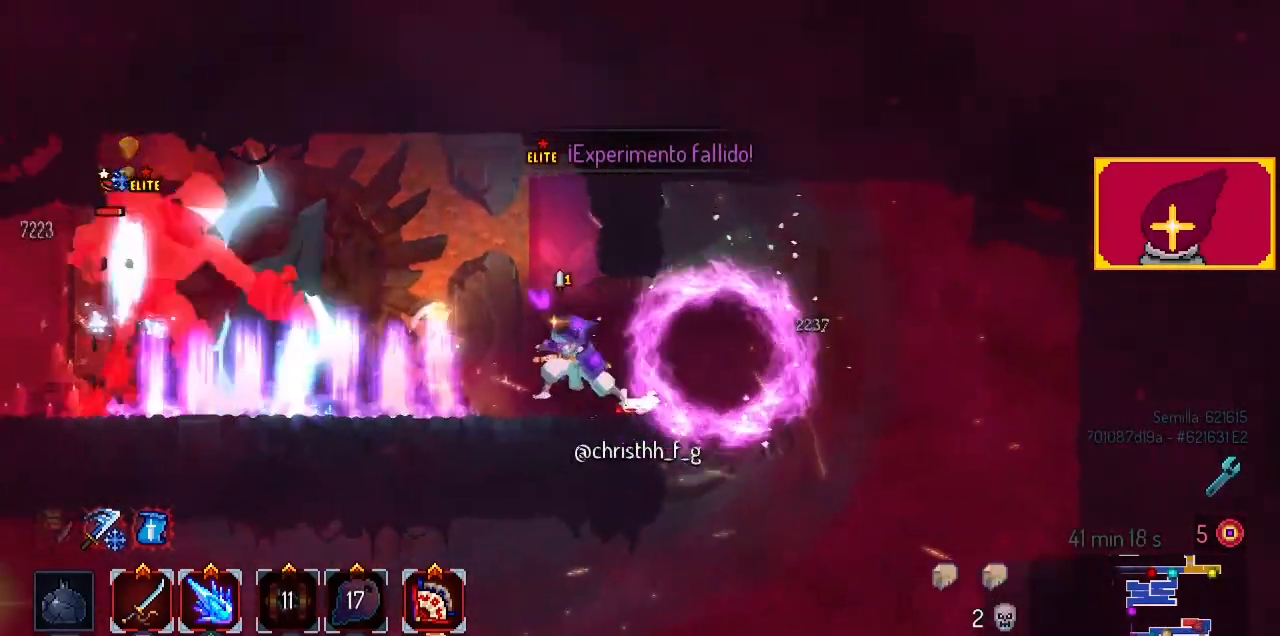
{"buttons": ["DPAD_LEFT"], "left_stick": "center", "right_stick": "center", "events": [[100, "CIRCLE", "down"], [433, "CIRCLE", "up"]]}
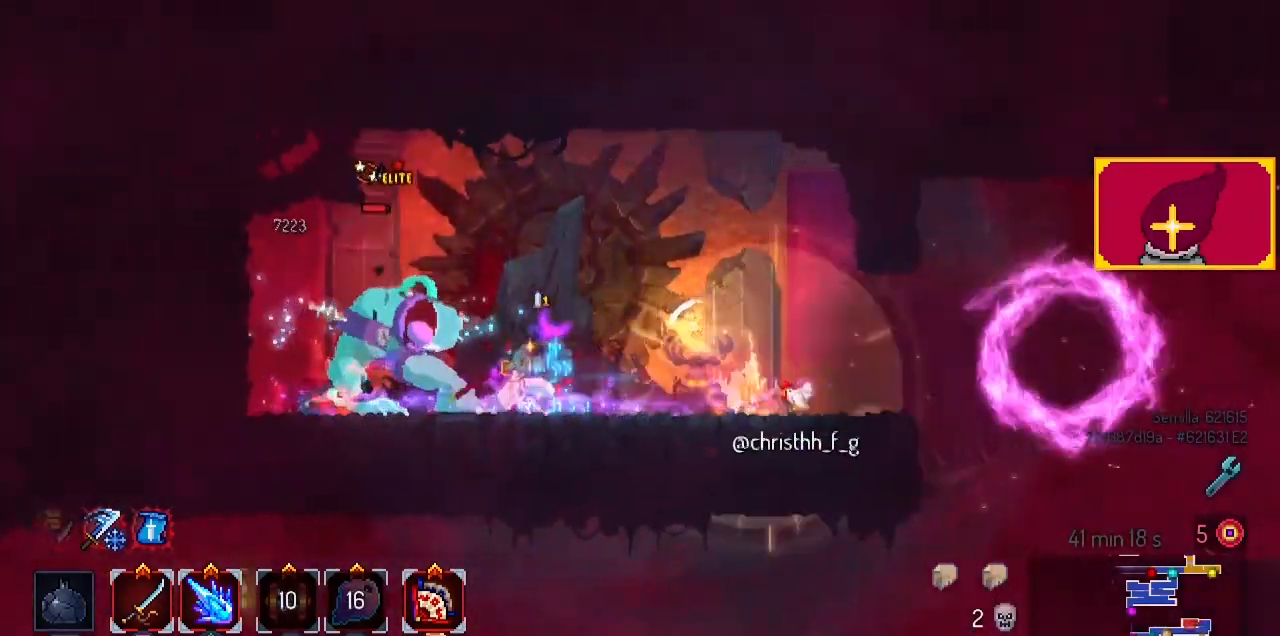
{"buttons": ["SQUARE"], "left_stick": "center", "right_stick": "center", "events": [[133, "SQUARE", "down"], [233, "SQUARE", "up"], [333, "DPAD_LEFT", "up"], [333, "SQUARE", "down"], [400, "SQUARE", "up"], [500, "SQUARE", "down"]]}
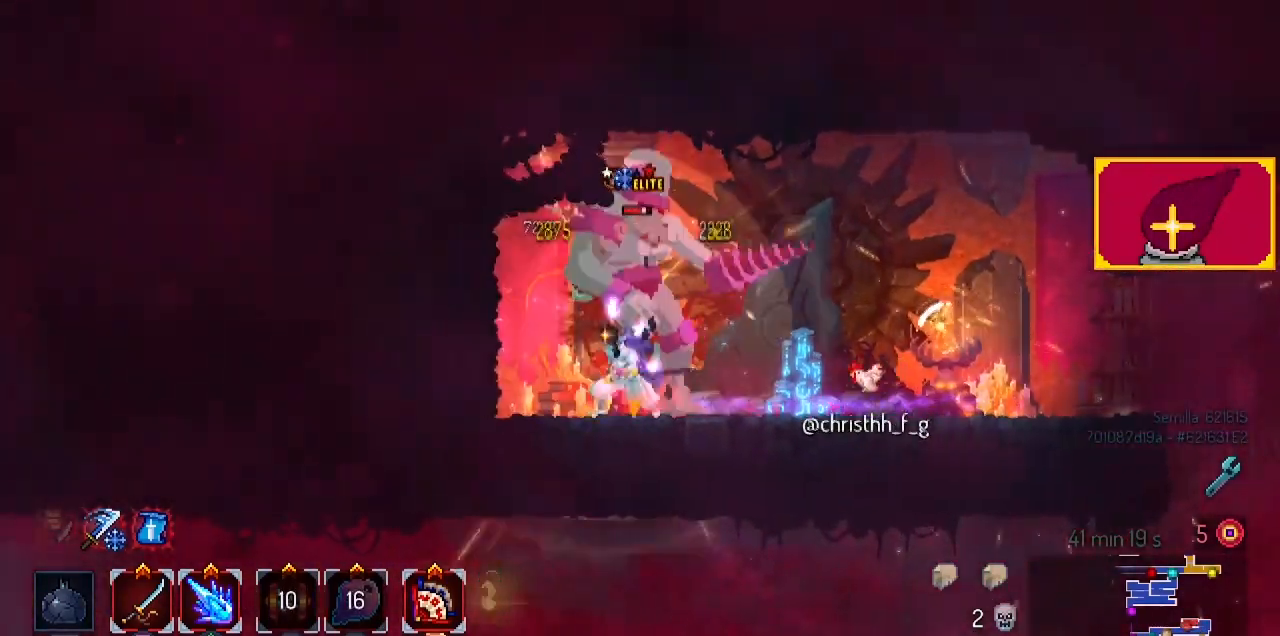
{"buttons": ["DPAD_RIGHT"], "left_stick": "center", "right_stick": "center", "events": [[67, "SQUARE", "up"], [133, "DPAD_LEFT", "down"], [200, "CIRCLE", "down"], [267, "CIRCLE", "up"], [333, "DPAD_LEFT", "up"], [400, "SQUARE", "down"], [433, "DPAD_RIGHT", "down"], [467, "SQUARE", "up"]]}
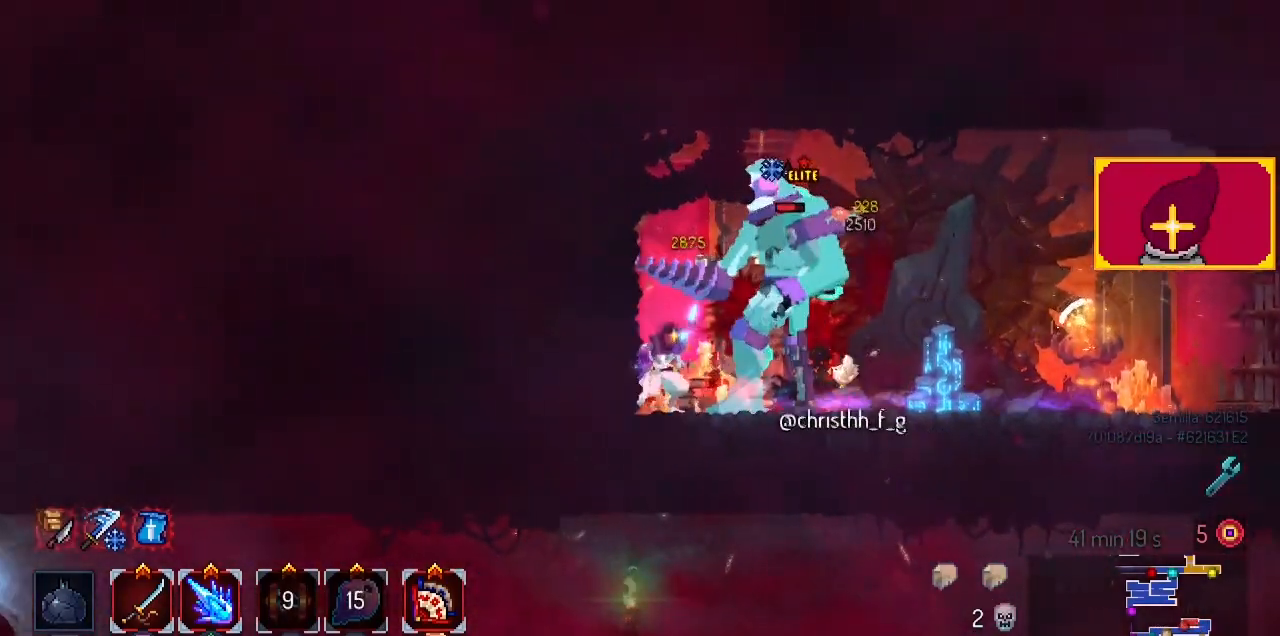
{"buttons": ["SQUARE"], "left_stick": "center", "right_stick": "center", "events": [[33, "SQUARE", "down"], [100, "DPAD_RIGHT", "up"], [100, "SQUARE", "up"], [167, "SQUARE", "down"], [300, "SQUARE", "up"], [333, "SQUARE", "down"]]}
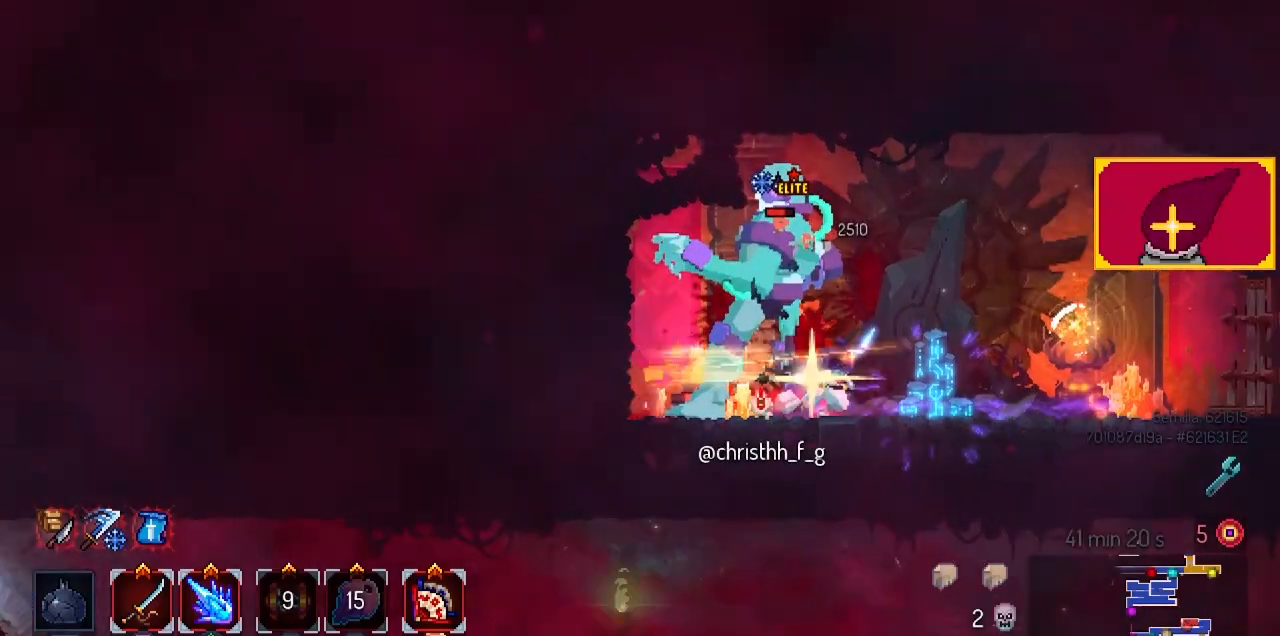
{"buttons": ["DPAD_LEFT"], "left_stick": "center", "right_stick": "center", "events": [[133, "SQUARE", "up"], [200, "SQUARE", "down"], [267, "SQUARE", "up"], [367, "SQUARE", "down"], [400, "SQUARE", "up"], [500, "DPAD_LEFT", "down"]]}
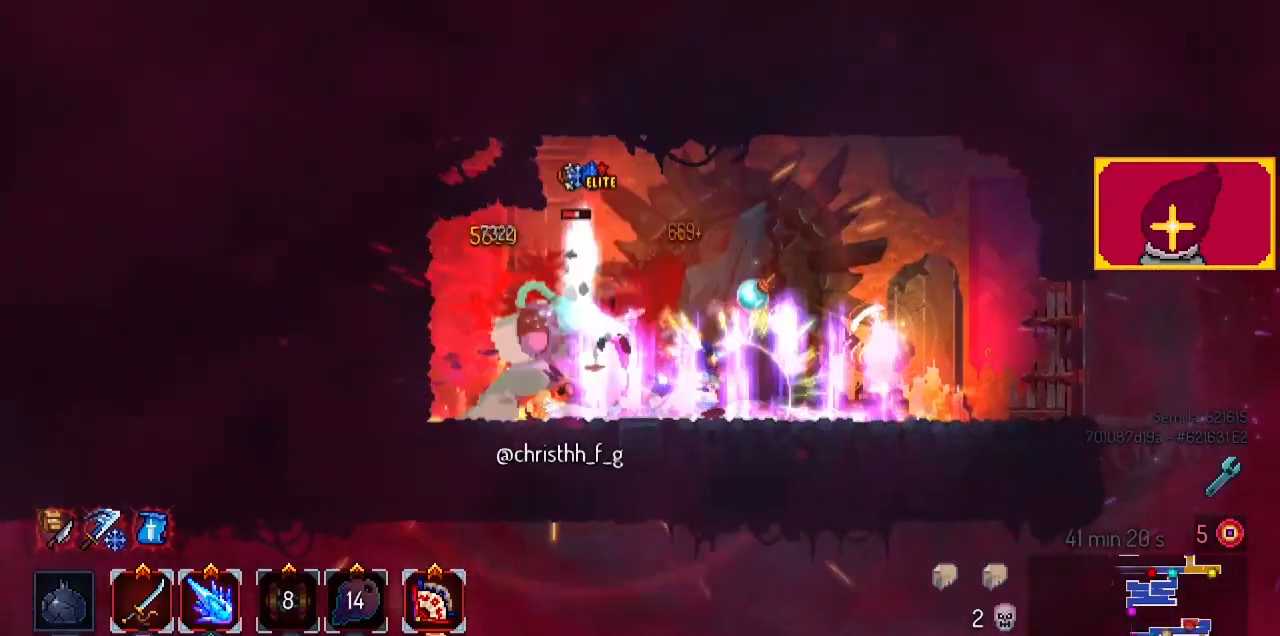
{"buttons": ["SQUARE"], "left_stick": "center", "right_stick": "center", "events": [[33, "SQUARE", "down"], [67, "SQUARE", "up"], [167, "DPAD_LEFT", "up"], [200, "SQUARE", "down"], [267, "SQUARE", "up"], [367, "SQUARE", "down"], [467, "SQUARE", "up"], [500, "SQUARE", "down"]]}
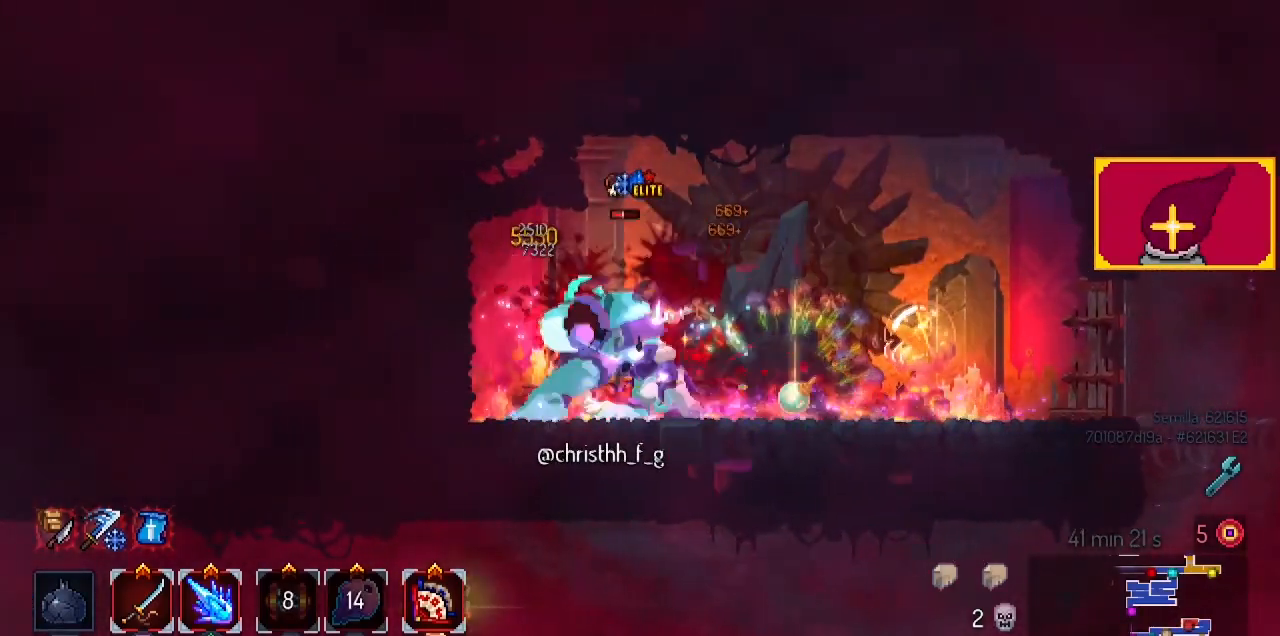
{"buttons": ["SQUARE"], "left_stick": "center", "right_stick": "center", "events": [[67, "SQUARE", "up"], [167, "SQUARE", "down"], [267, "SQUARE", "up"], [500, "SQUARE", "down"]]}
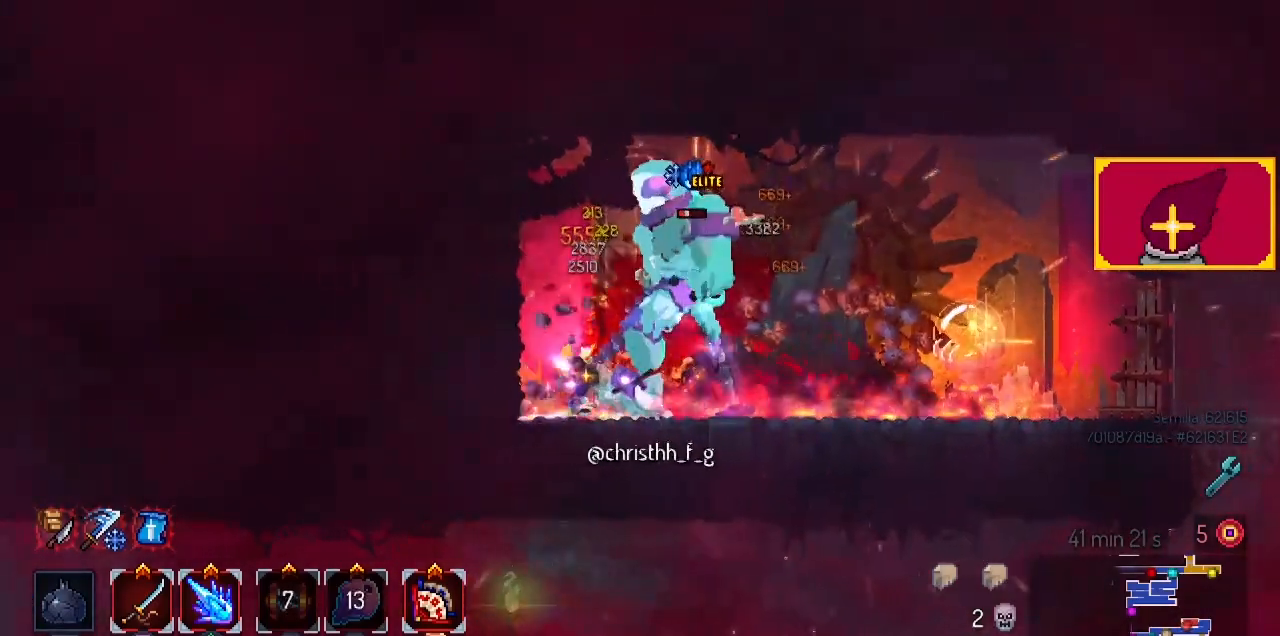
{"buttons": [], "left_stick": "center", "right_stick": "center", "events": [[67, "SQUARE", "up"], [133, "SQUARE", "down"], [200, "DPAD_RIGHT", "down"], [200, "SQUARE", "up"], [333, "SQUARE", "down"], [433, "DPAD_RIGHT", "up"], [433, "SQUARE", "up"]]}
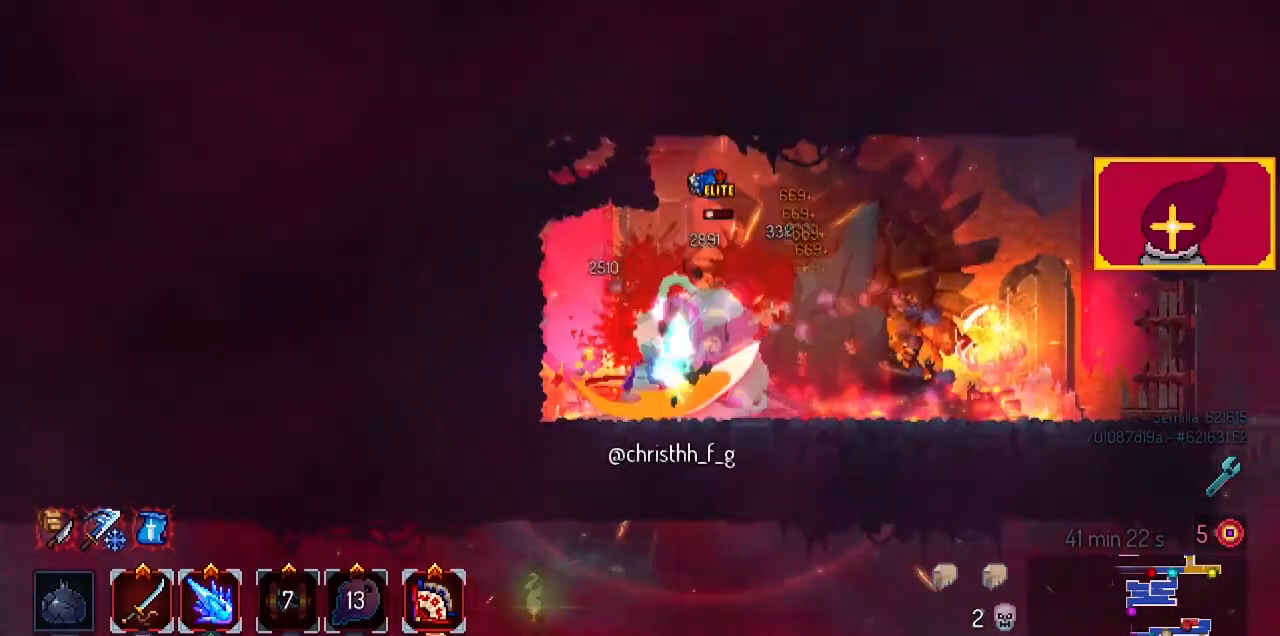
{"buttons": ["SQUARE", "DPAD_LEFT"], "left_stick": "center", "right_stick": "center", "events": [[67, "DPAD_RIGHT", "down"], [100, "CIRCLE", "down"], [200, "CIRCLE", "up"], [300, "SQUARE", "down"], [367, "DPAD_LEFT", "down"], [367, "DPAD_RIGHT", "up"], [367, "SQUARE", "up"], [500, "SQUARE", "down"]]}
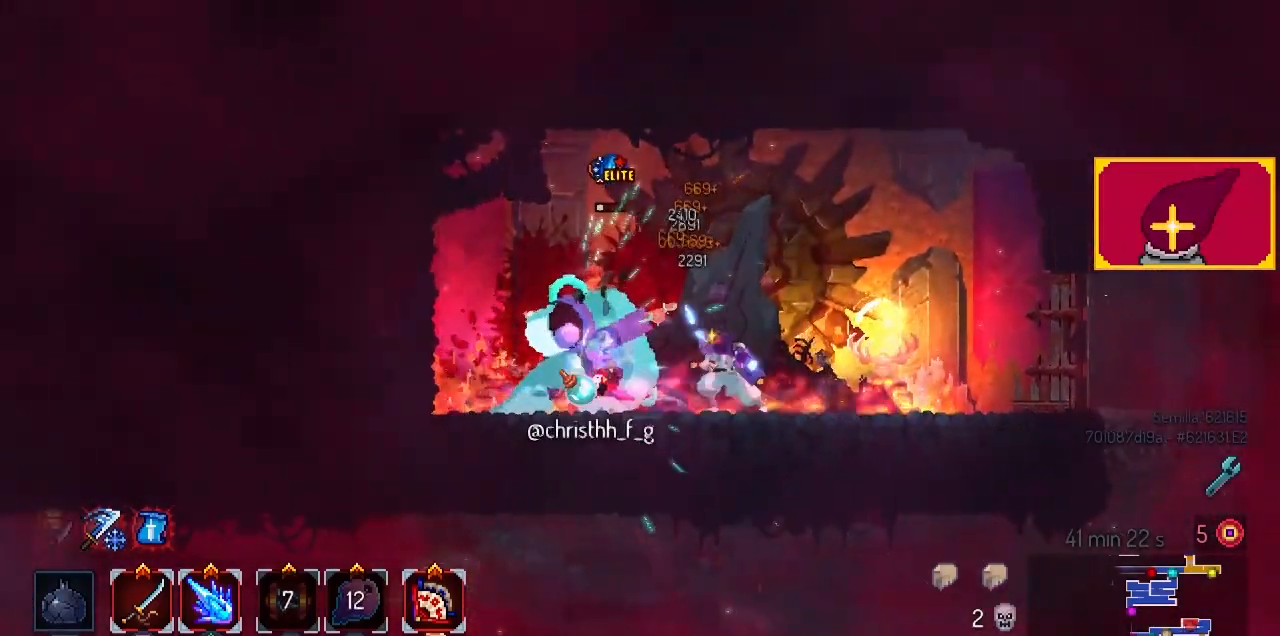
{"buttons": [], "left_stick": "center", "right_stick": "center", "events": [[67, "DPAD_LEFT", "up"], [100, "SQUARE", "up"], [167, "SQUARE", "down"], [267, "SQUARE", "up"]]}
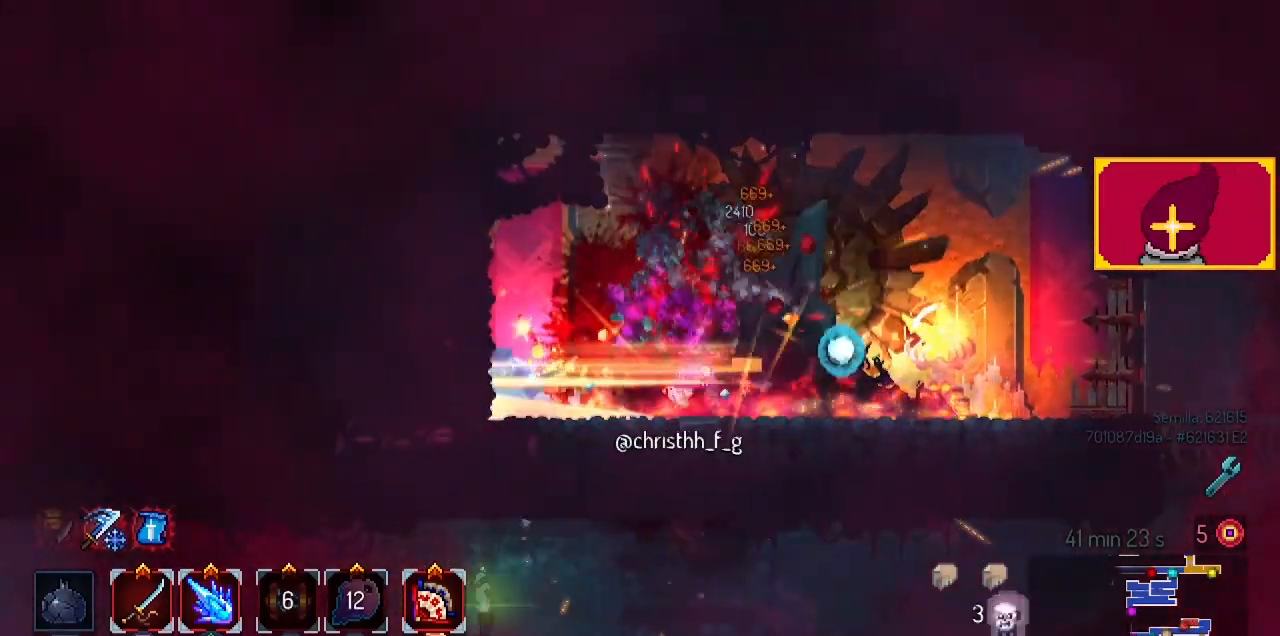
{"buttons": ["DPAD_RIGHT"], "left_stick": "center", "right_stick": "center", "events": [[400, "DPAD_RIGHT", "down"]]}
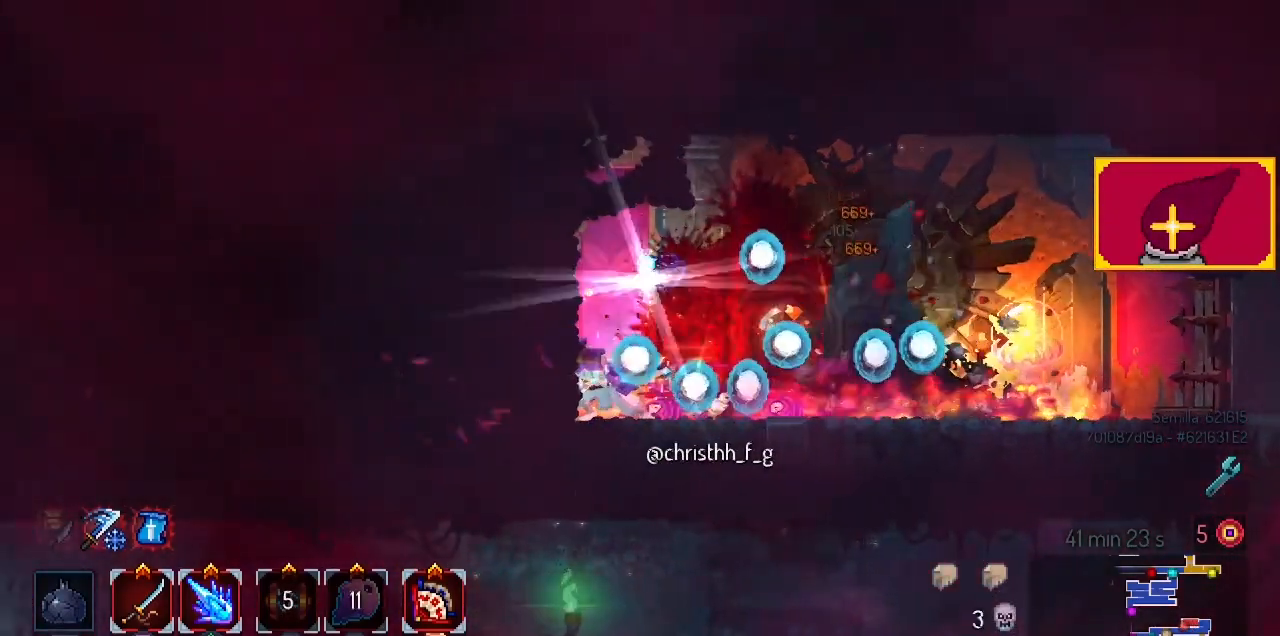
{"buttons": ["DPAD_LEFT"], "left_stick": "center", "right_stick": "center", "events": [[33, "CIRCLE", "down"], [100, "CIRCLE", "up"], [267, "DPAD_LEFT", "down"], [267, "DPAD_RIGHT", "up"], [267, "L1", "down"], [300, "CROSS", "down"], [367, "L1", "up"], [400, "CROSS", "up"]]}
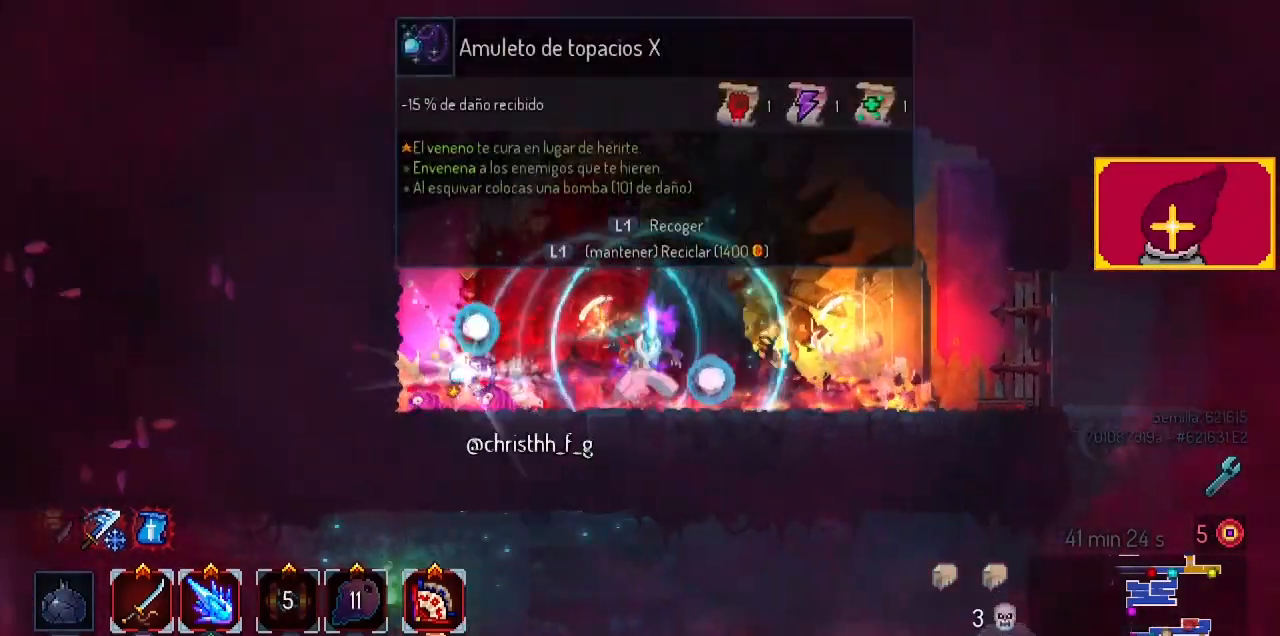
{"buttons": [], "left_stick": "center", "right_stick": "center", "events": [[33, "DPAD_LEFT", "up"], [233, "DPAD_LEFT", "down"], [367, "DPAD_LEFT", "up"], [367, "L1", "down"], [467, "L1", "up"]]}
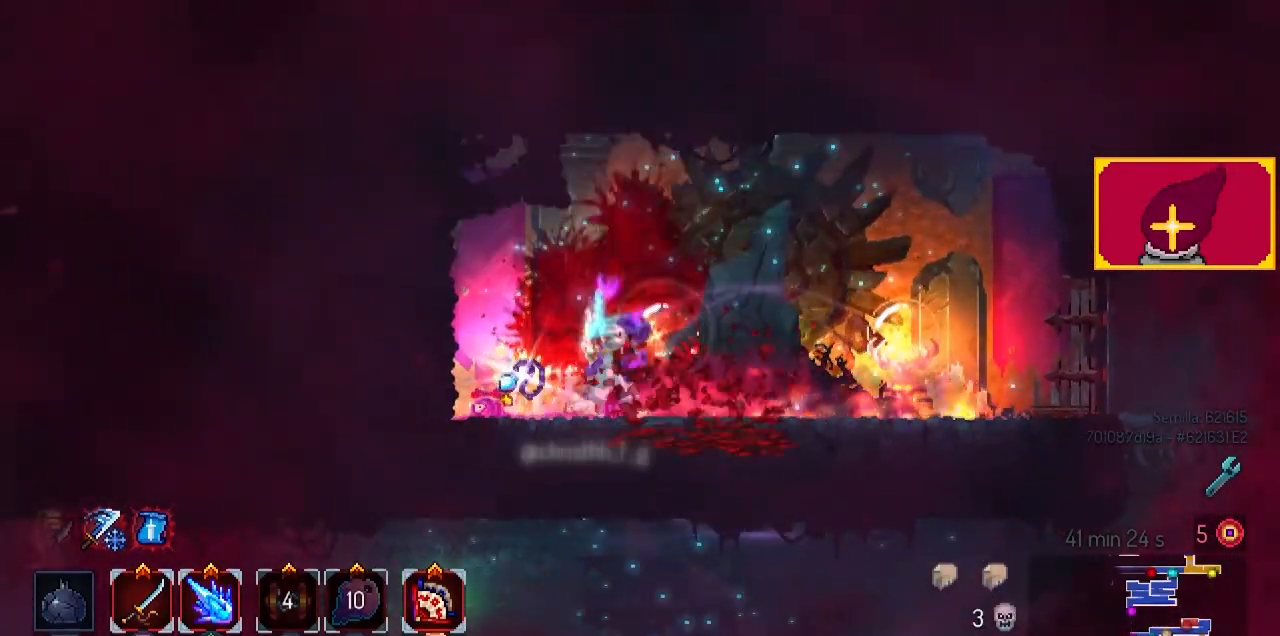
{"buttons": [], "left_stick": "center", "right_stick": "center", "events": []}
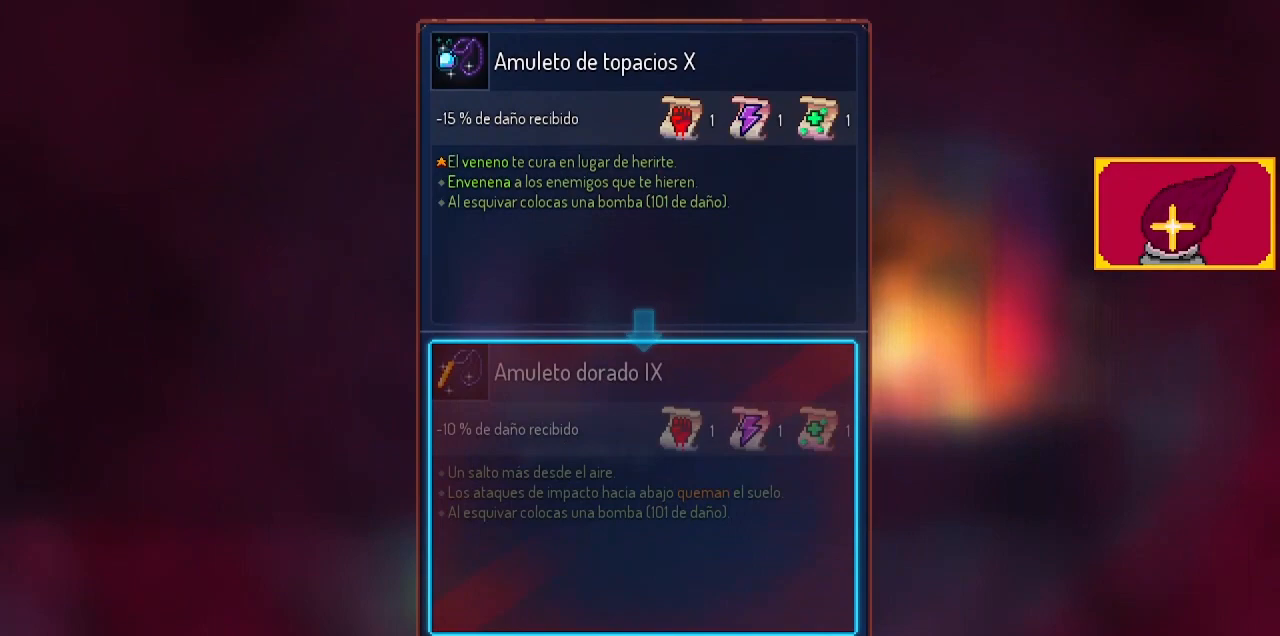
{"buttons": [], "left_stick": "center", "right_stick": "center", "events": []}
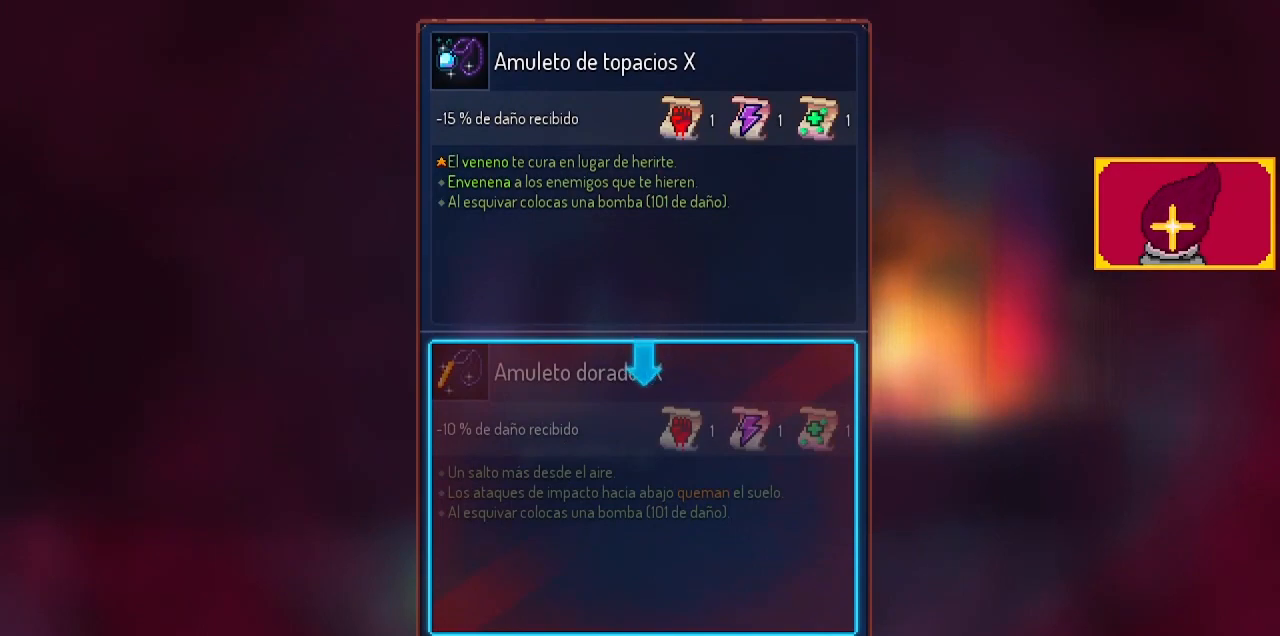
{"buttons": [], "left_stick": "center", "right_stick": "center", "events": []}
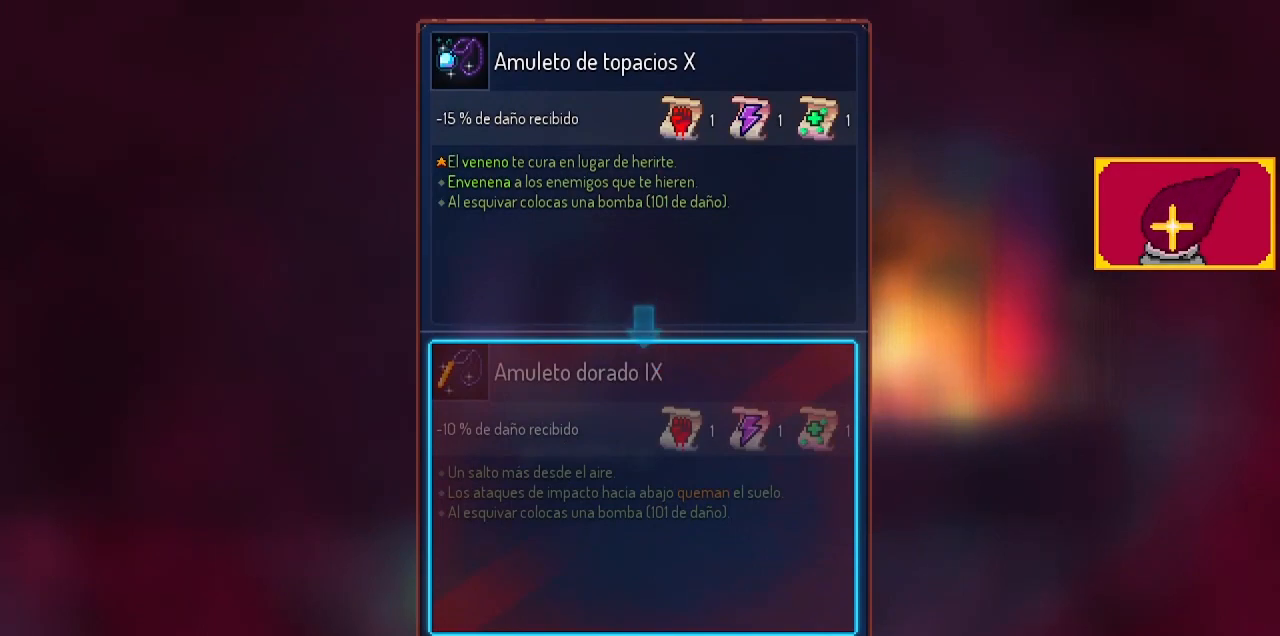
{"buttons": ["CIRCLE"], "left_stick": "center", "right_stick": "center", "events": [[467, "CIRCLE", "down"]]}
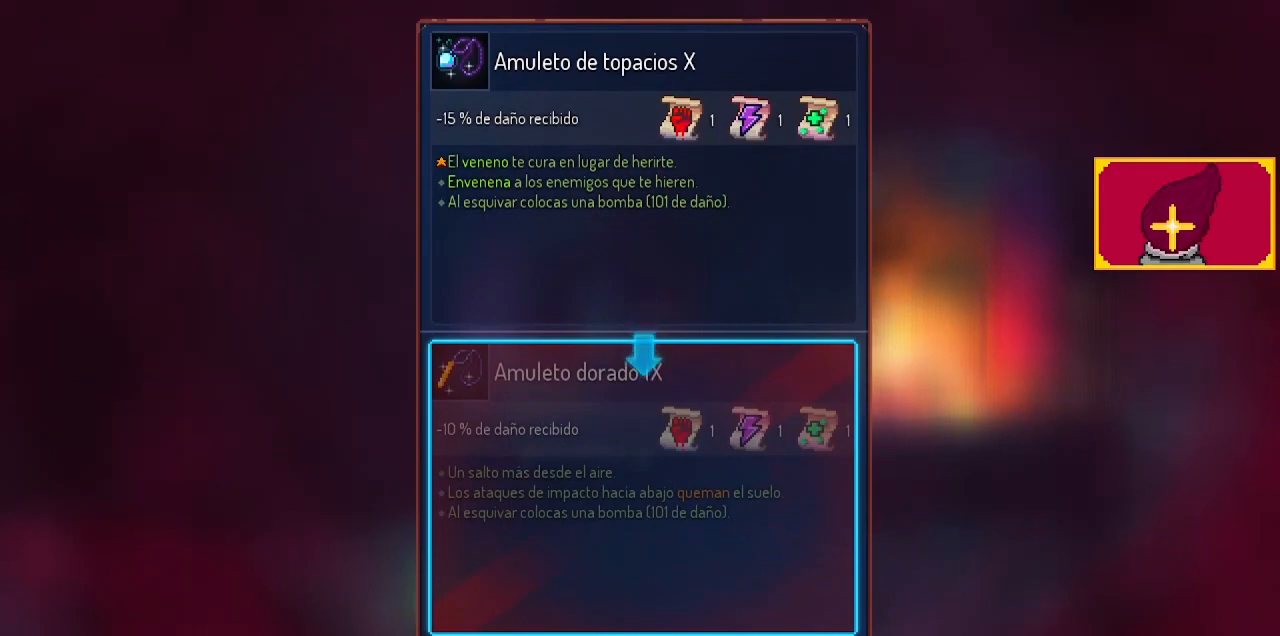
{"buttons": ["L1"], "left_stick": "center", "right_stick": "center", "events": [[33, "CIRCLE", "up"], [267, "L1", "down"]]}
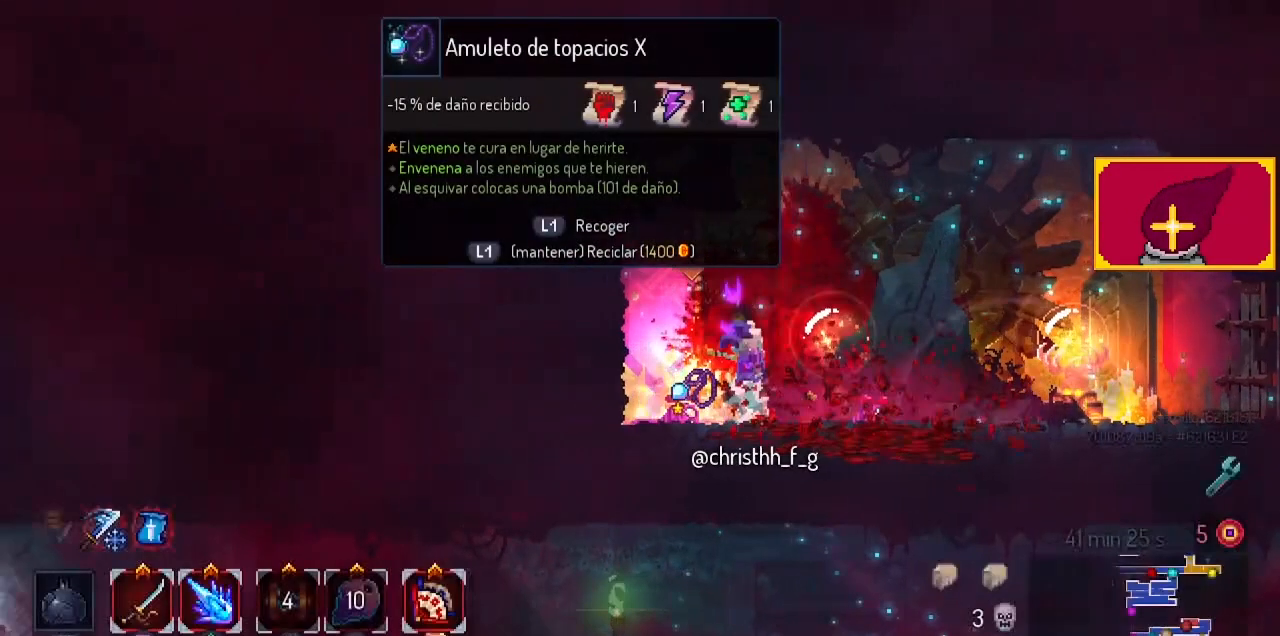
{"buttons": ["L1", "DPAD_RIGHT"], "left_stick": "center", "right_stick": "center", "events": [[300, "DPAD_RIGHT", "down"]]}
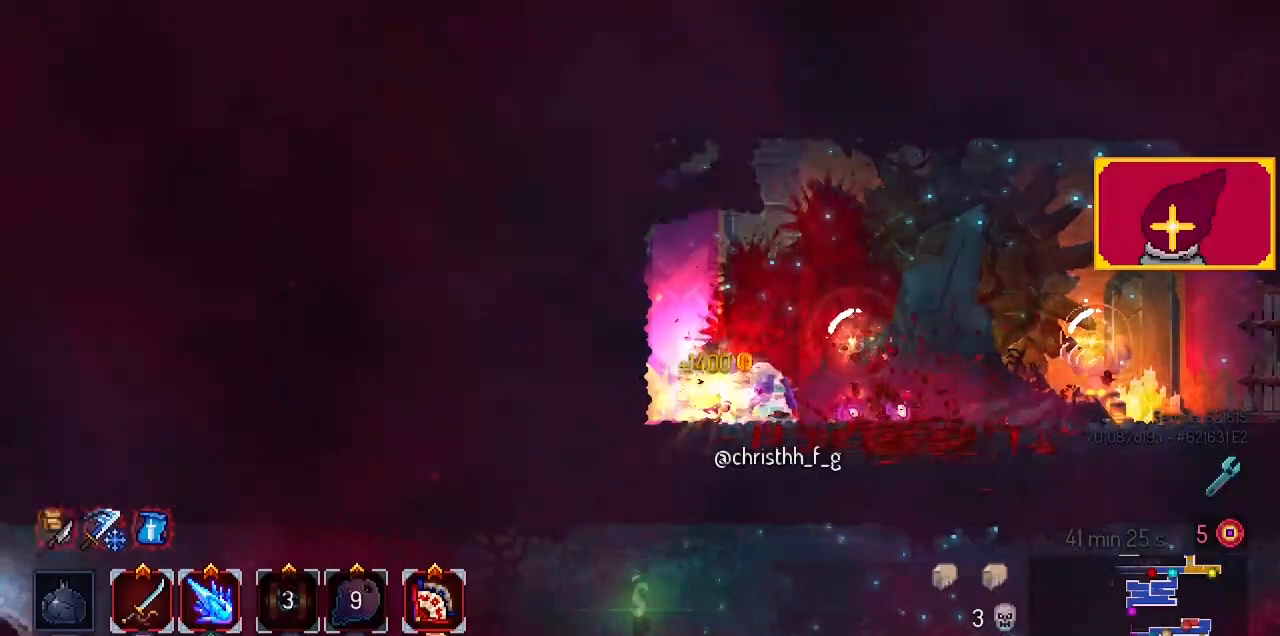
{"buttons": ["DPAD_RIGHT"], "left_stick": "center", "right_stick": "center", "events": [[67, "CIRCLE", "down"], [133, "L1", "up"], [267, "CIRCLE", "up"]]}